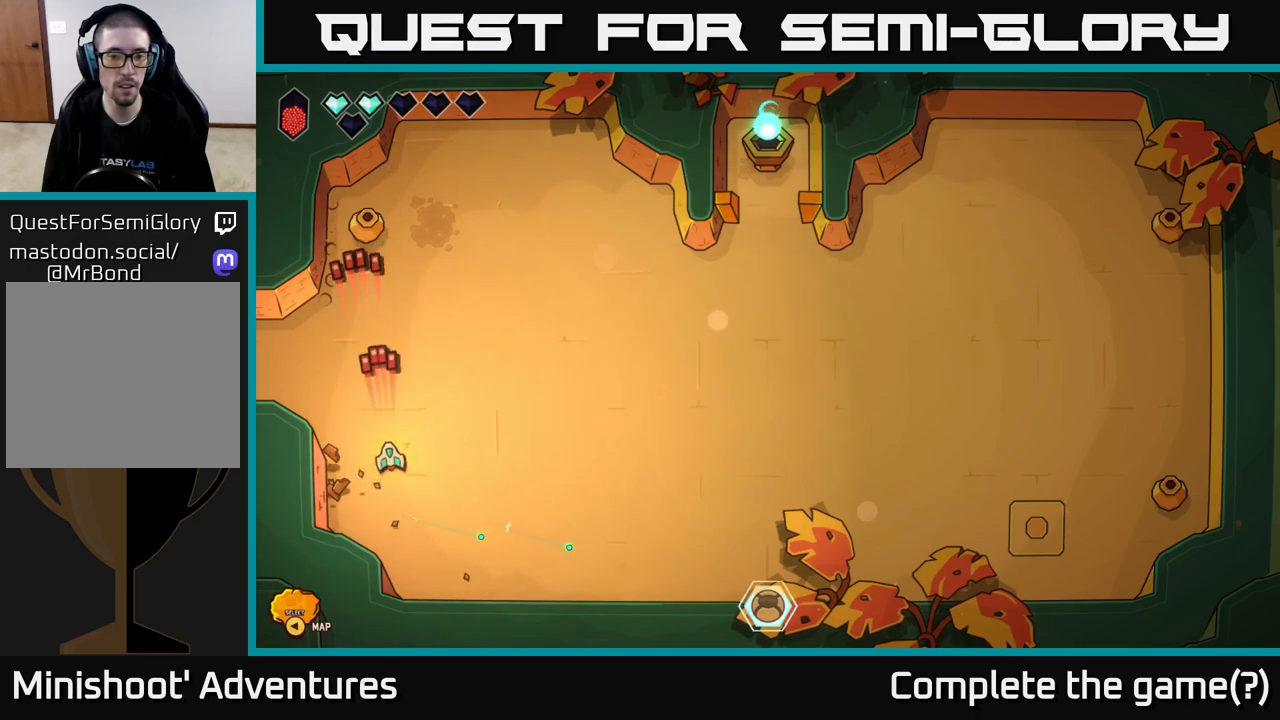
Gameplay with a controller (Xbox layout); each line is a JSON object with the inputs held at the frame after it. "events" lists button and stick changes between this image and that frame as [ms after this image, input, new state], when the widget could be followed in between.
{"buttons": [], "left_stick": "up", "right_stick": "center", "events": [[483, "right_stick", "center"]]}
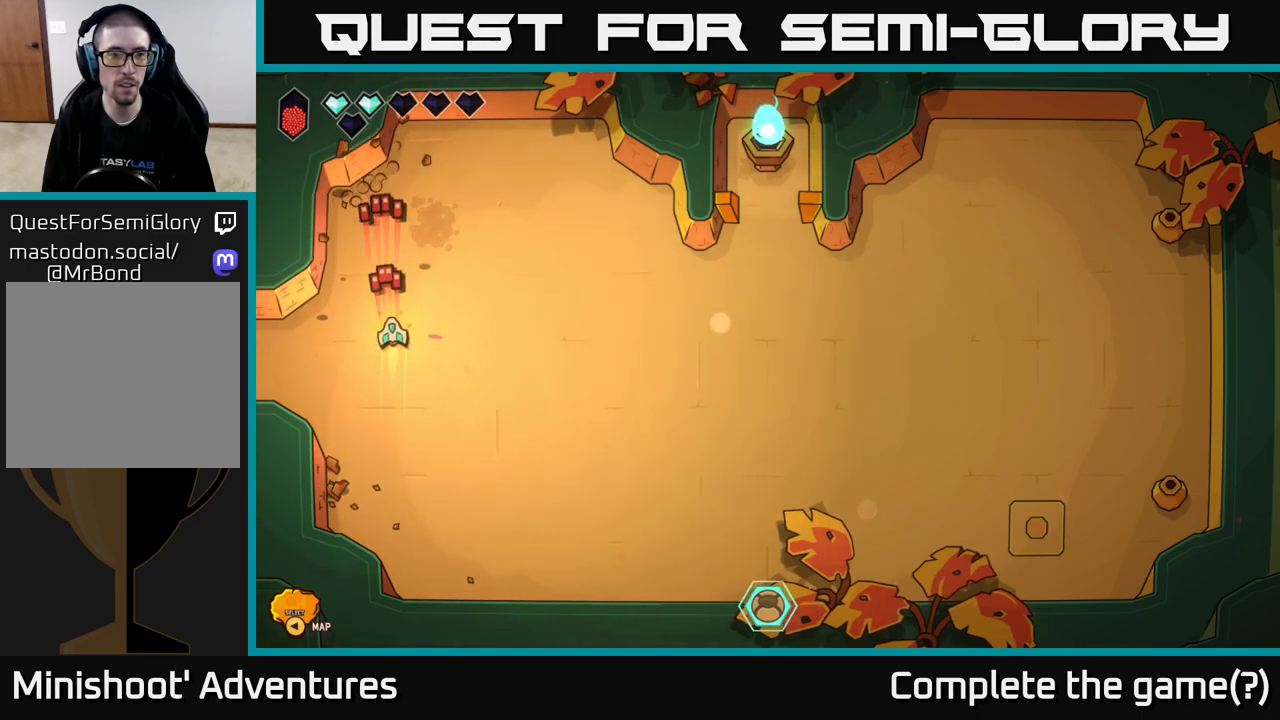
{"buttons": ["L2"], "left_stick": "down-right", "right_stick": "center", "events": [[383, "left_stick", "down-right"], [433, "L2", "down"]]}
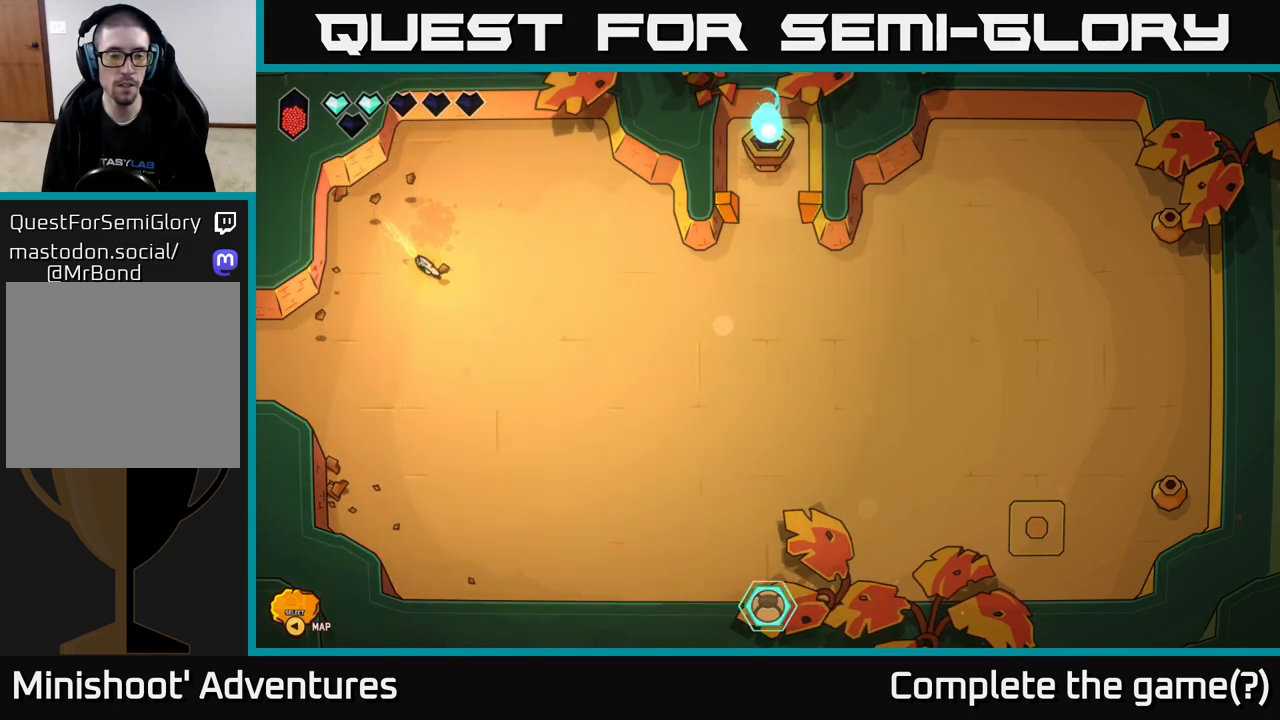
{"buttons": ["L2"], "left_stick": "right", "right_stick": "center", "events": [[117, "left_stick", "right"]]}
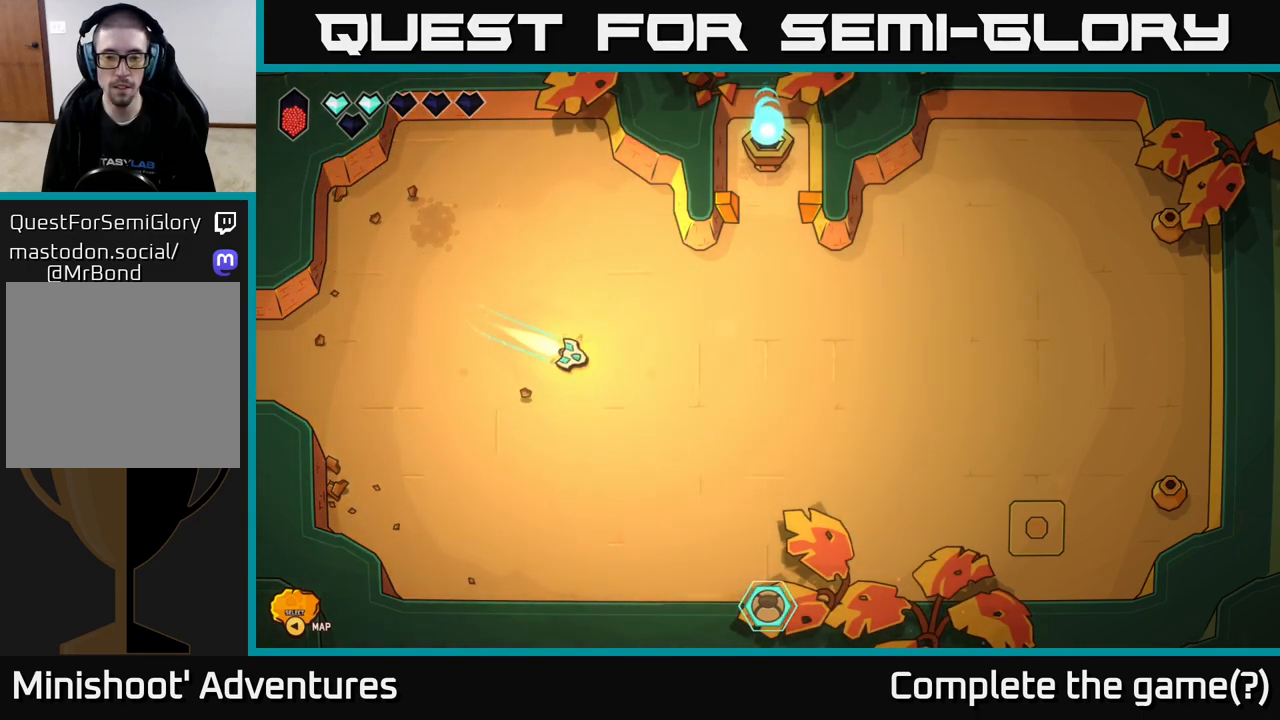
{"buttons": ["L2"], "left_stick": "right", "right_stick": "center", "events": []}
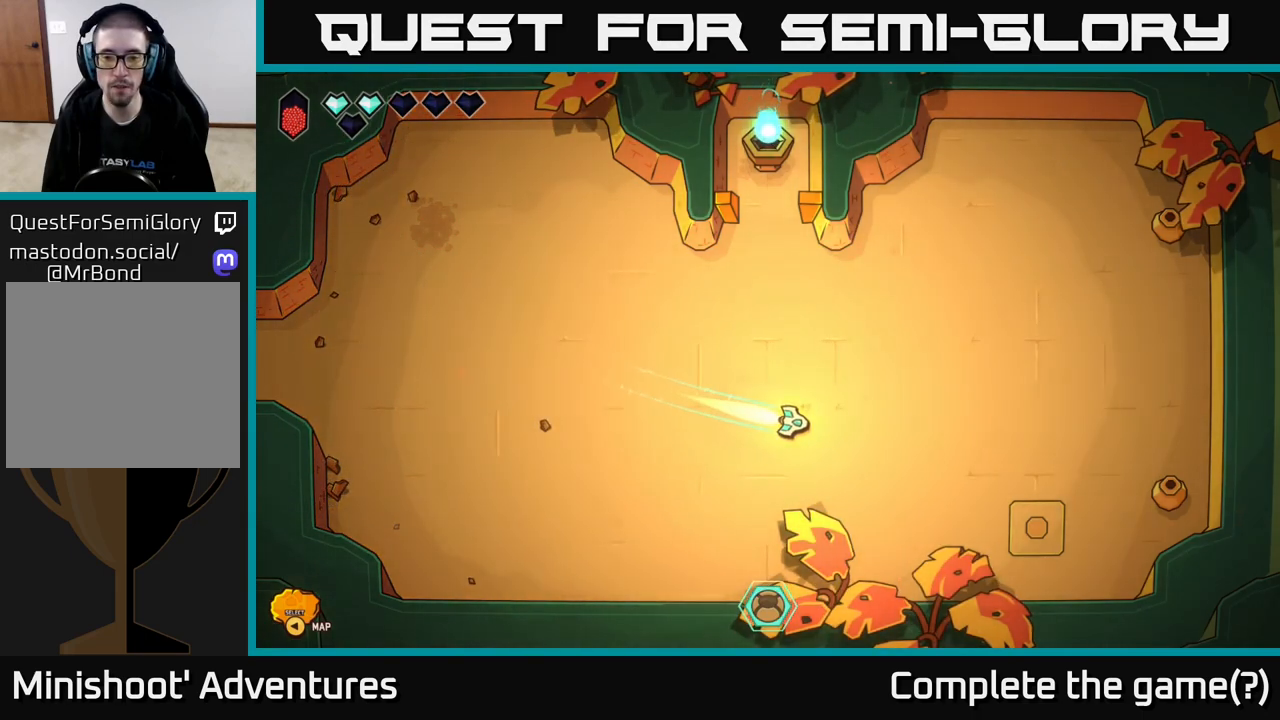
{"buttons": [], "left_stick": "right", "right_stick": "right", "events": [[33, "right_stick", "right"], [167, "L2", "up"]]}
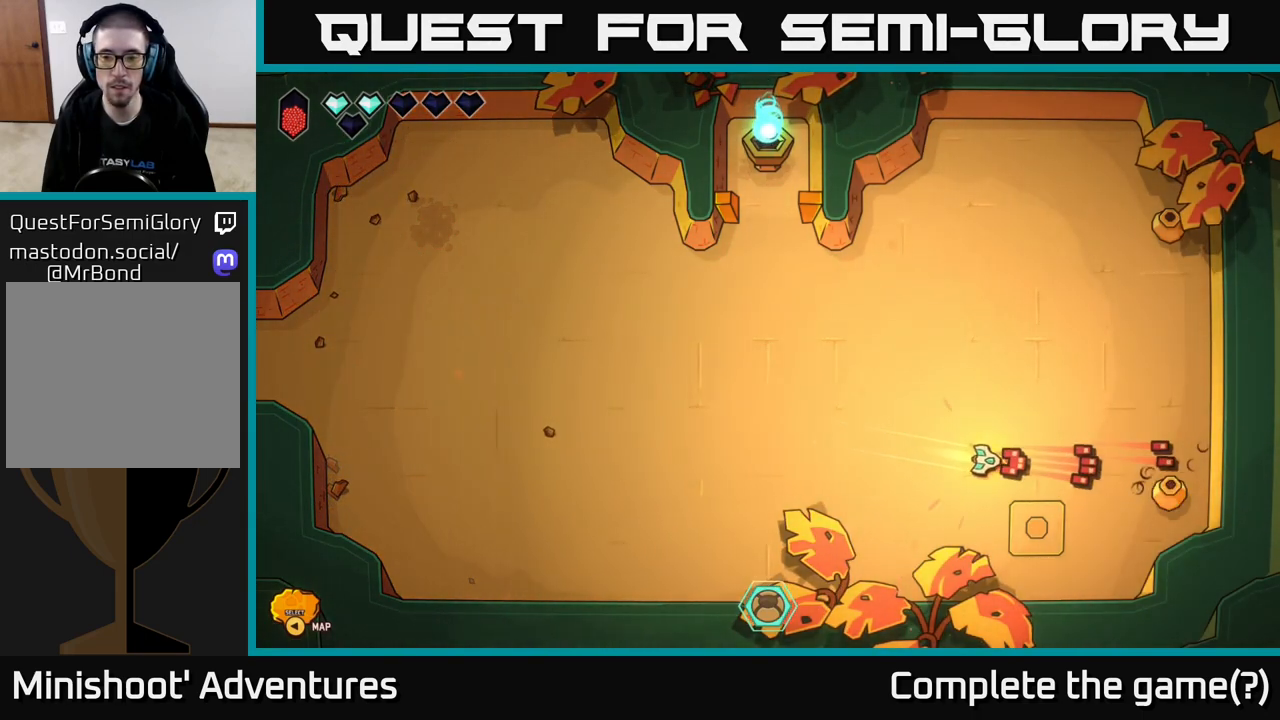
{"buttons": [], "left_stick": "right", "right_stick": "right", "events": []}
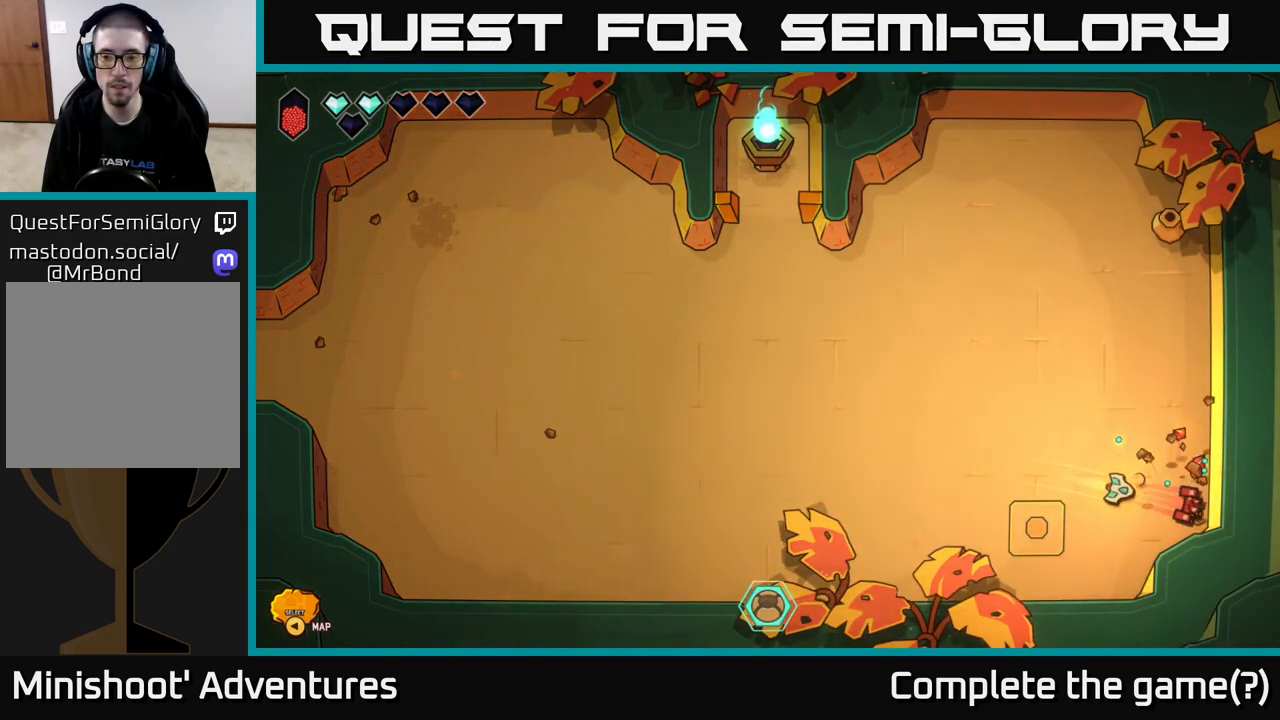
{"buttons": ["L2"], "left_stick": "left", "right_stick": "center", "events": [[167, "right_stick", "center"], [200, "L2", "down"], [200, "left_stick", "left"]]}
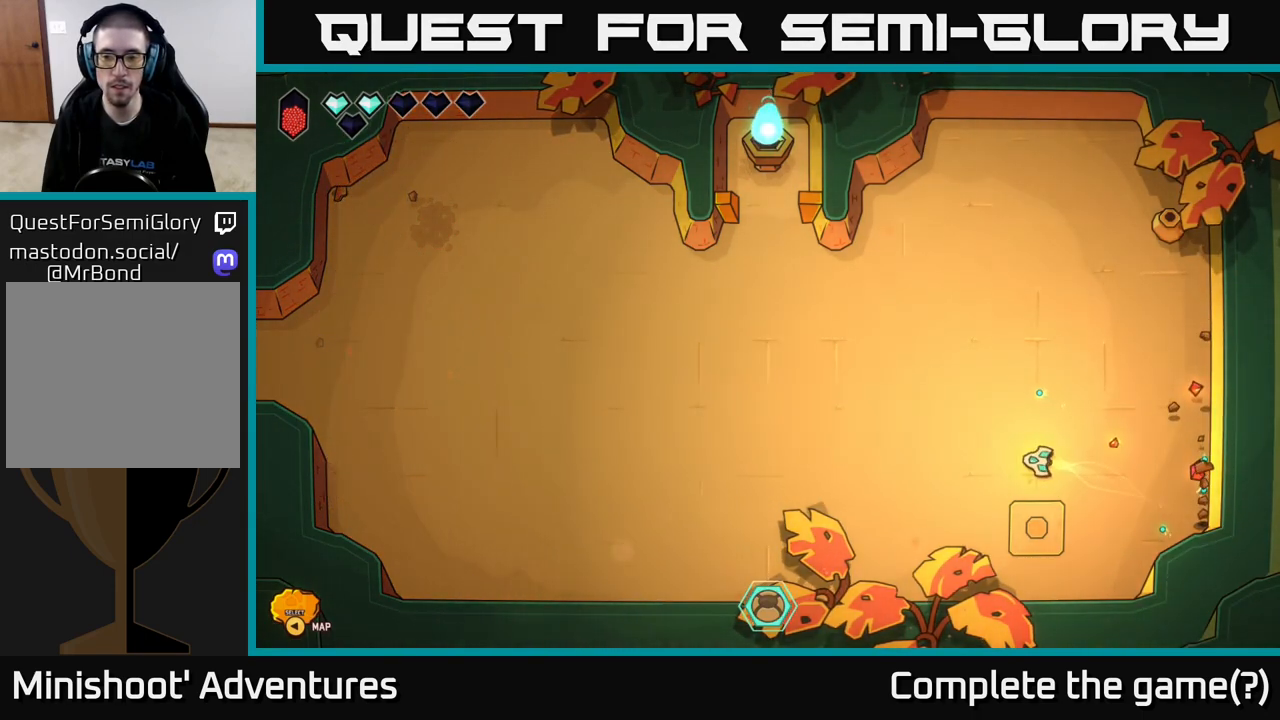
{"buttons": ["L2"], "left_stick": "left", "right_stick": "center", "events": []}
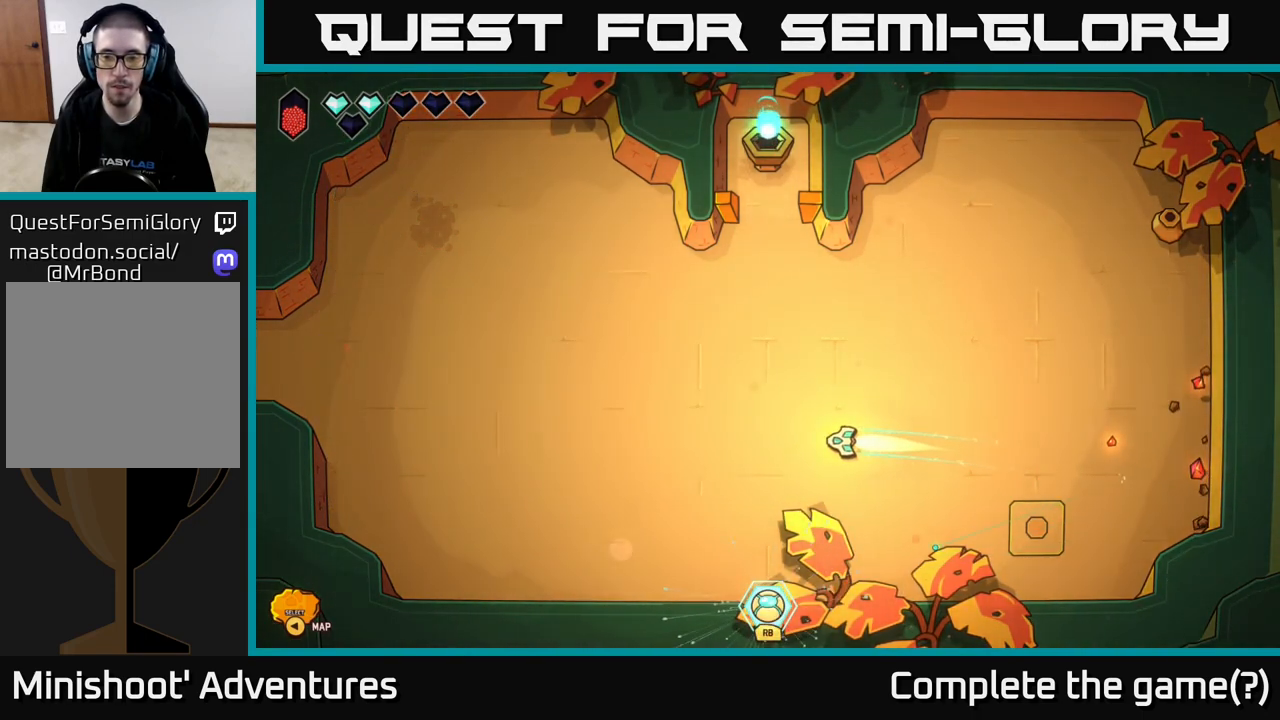
{"buttons": ["L2"], "left_stick": "left", "right_stick": "center", "events": []}
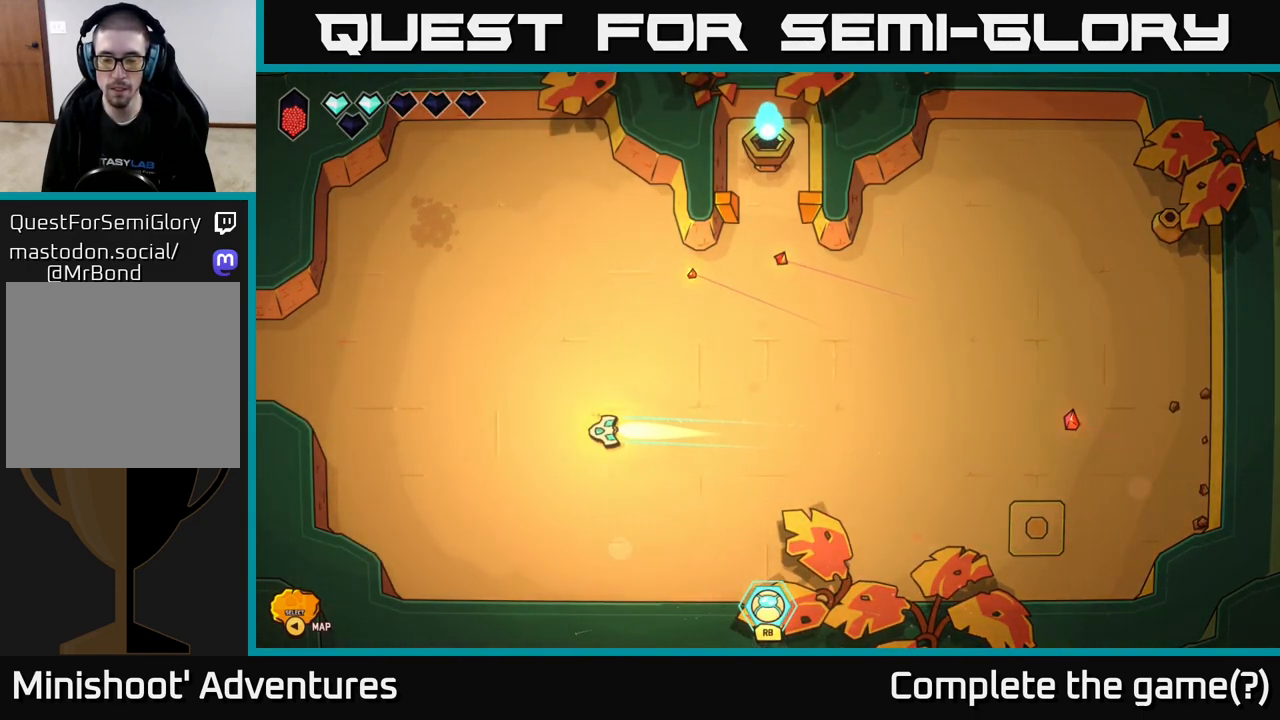
{"buttons": ["L2"], "left_stick": "left", "right_stick": "center", "events": []}
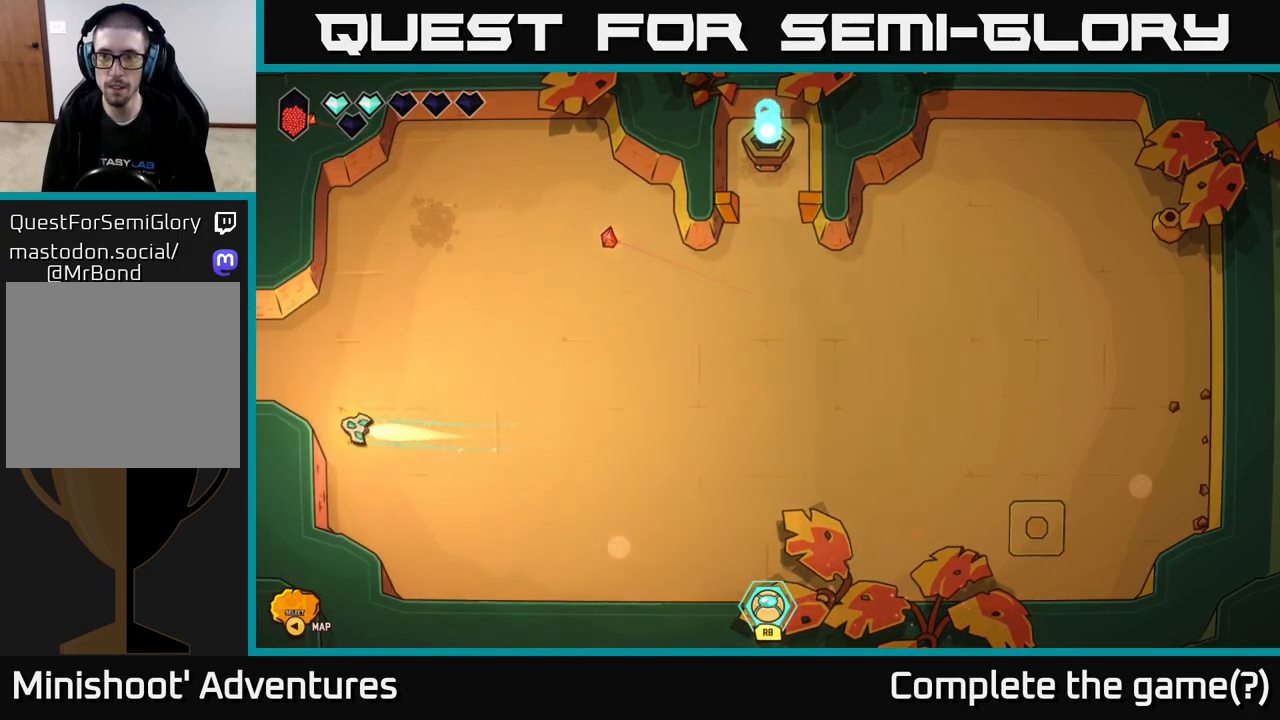
{"buttons": [], "left_stick": "left", "right_stick": "center", "events": [[483, "L2", "up"]]}
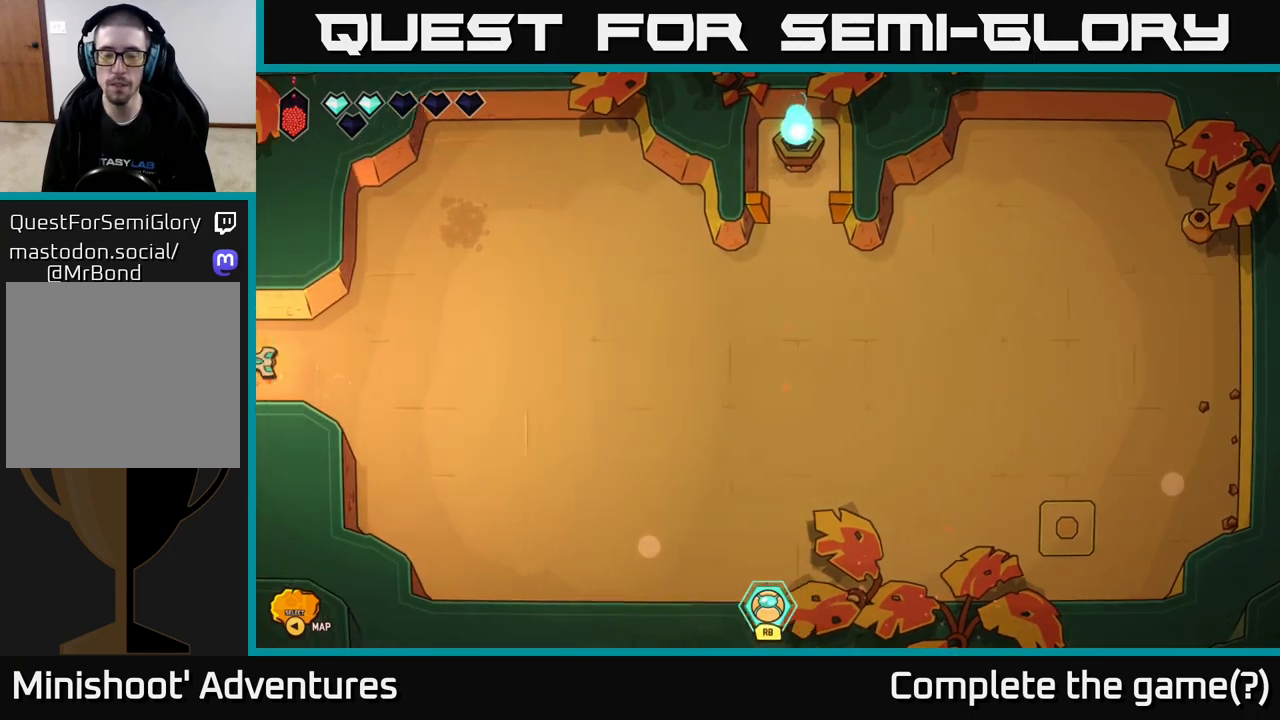
{"buttons": [], "left_stick": "left", "right_stick": "center", "events": [[133, "left_stick", "center"], [250, "left_stick", "down-left"], [417, "left_stick", "left"]]}
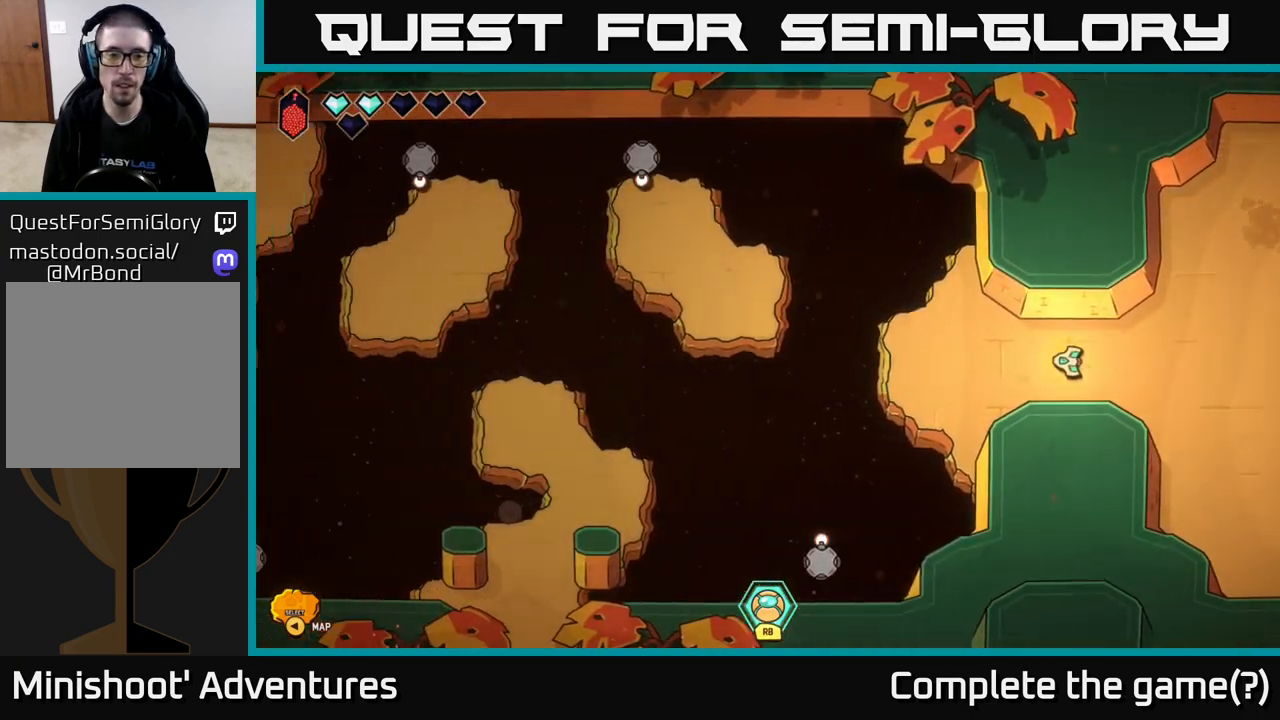
{"buttons": [], "left_stick": "left", "right_stick": "center", "events": []}
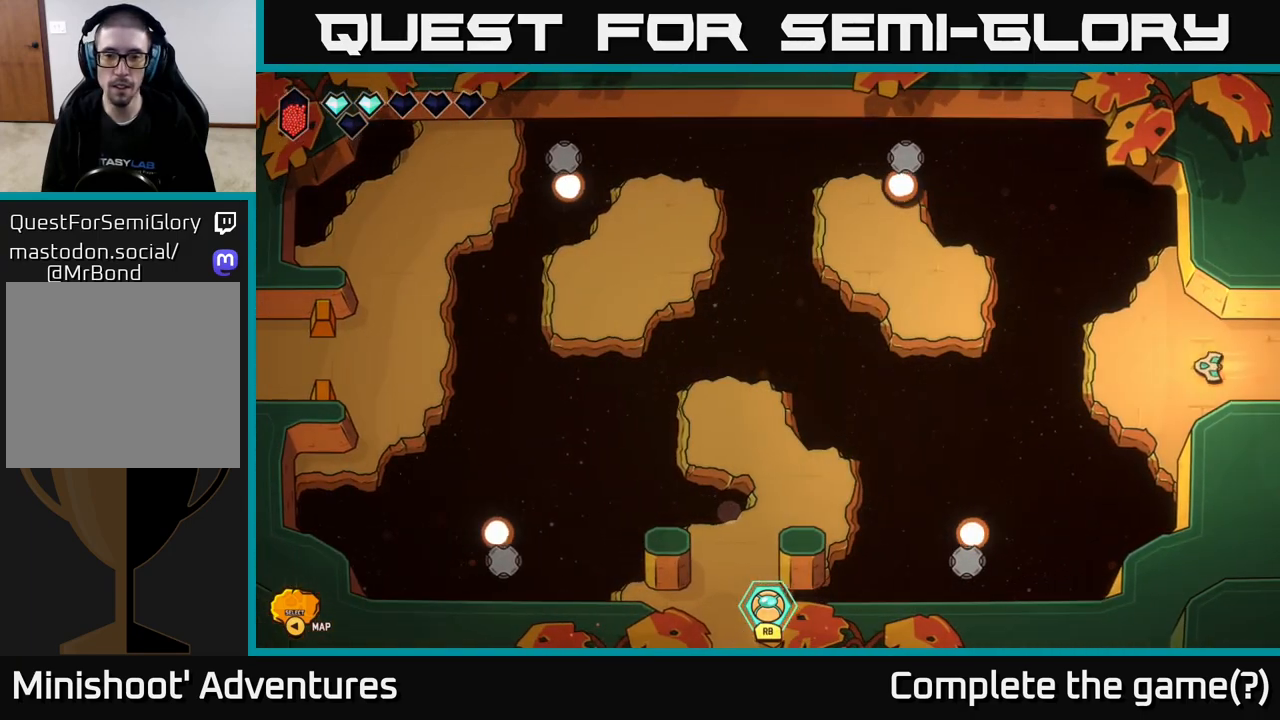
{"buttons": ["L2"], "left_stick": "left", "right_stick": "center", "events": [[150, "left_stick", "center"], [267, "left_stick", "left"], [483, "L2", "down"]]}
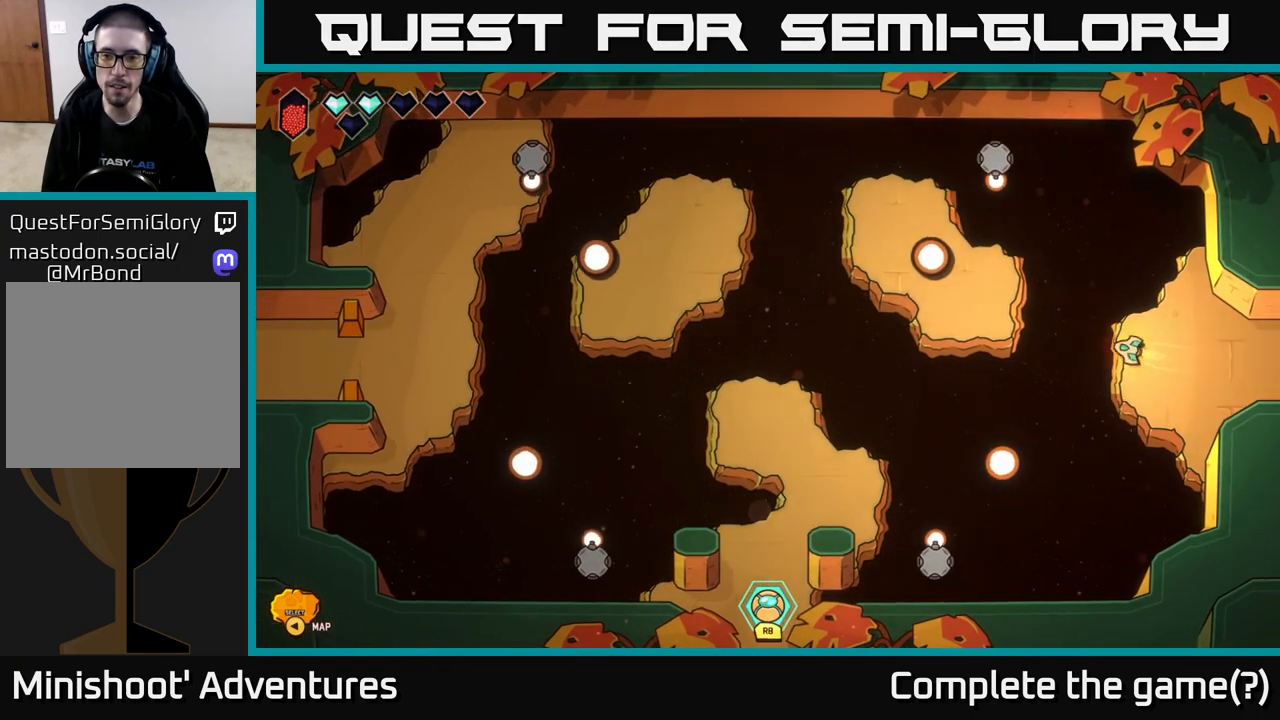
{"buttons": [], "left_stick": "left", "right_stick": "center", "events": [[33, "left_stick", "up-left"], [433, "left_stick", "left"], [450, "L2", "up"]]}
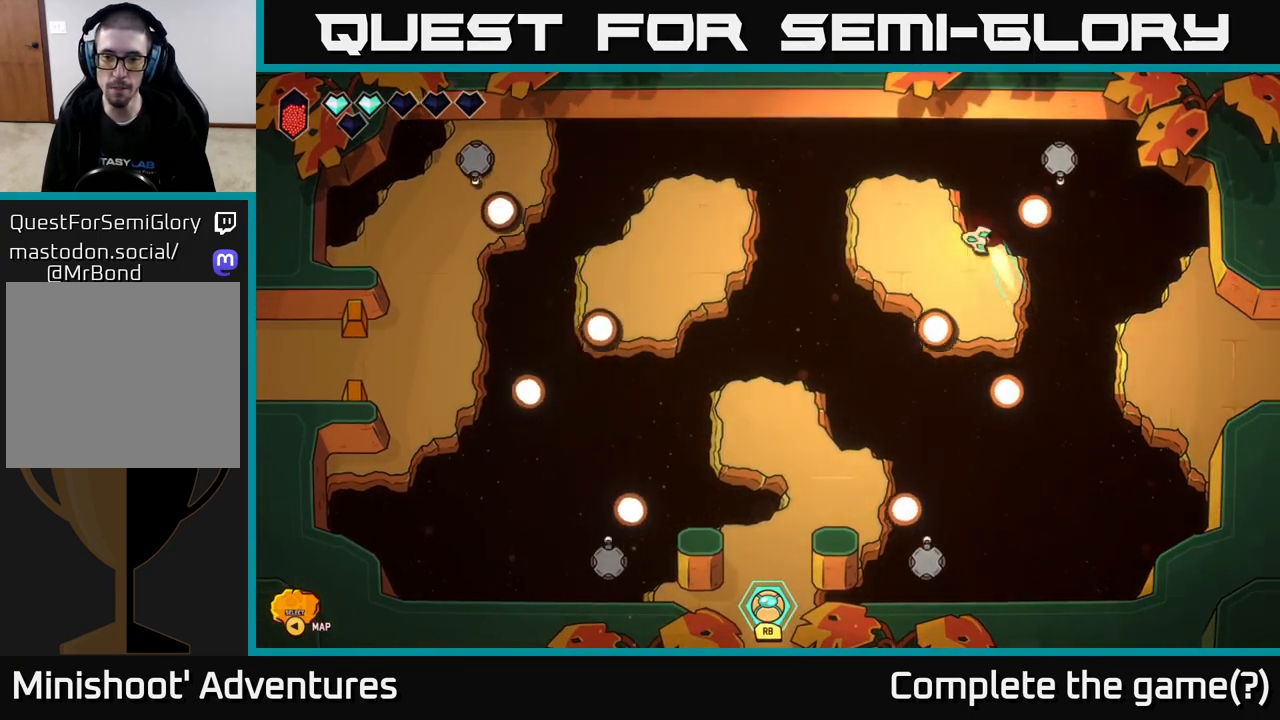
{"buttons": [], "left_stick": "down-left", "right_stick": "center", "events": [[200, "left_stick", "center"], [367, "left_stick", "down-left"]]}
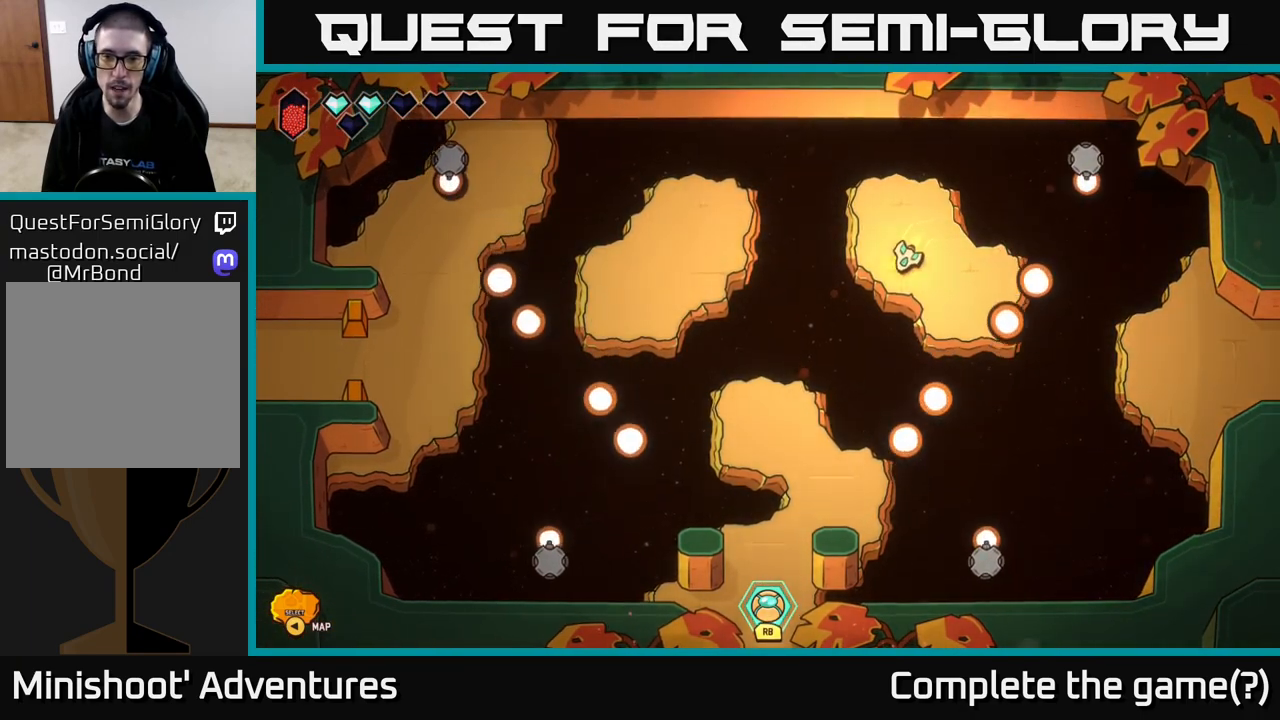
{"buttons": ["L2"], "left_stick": "down-right", "right_stick": "center", "events": [[117, "L2", "down"], [467, "left_stick", "down-right"]]}
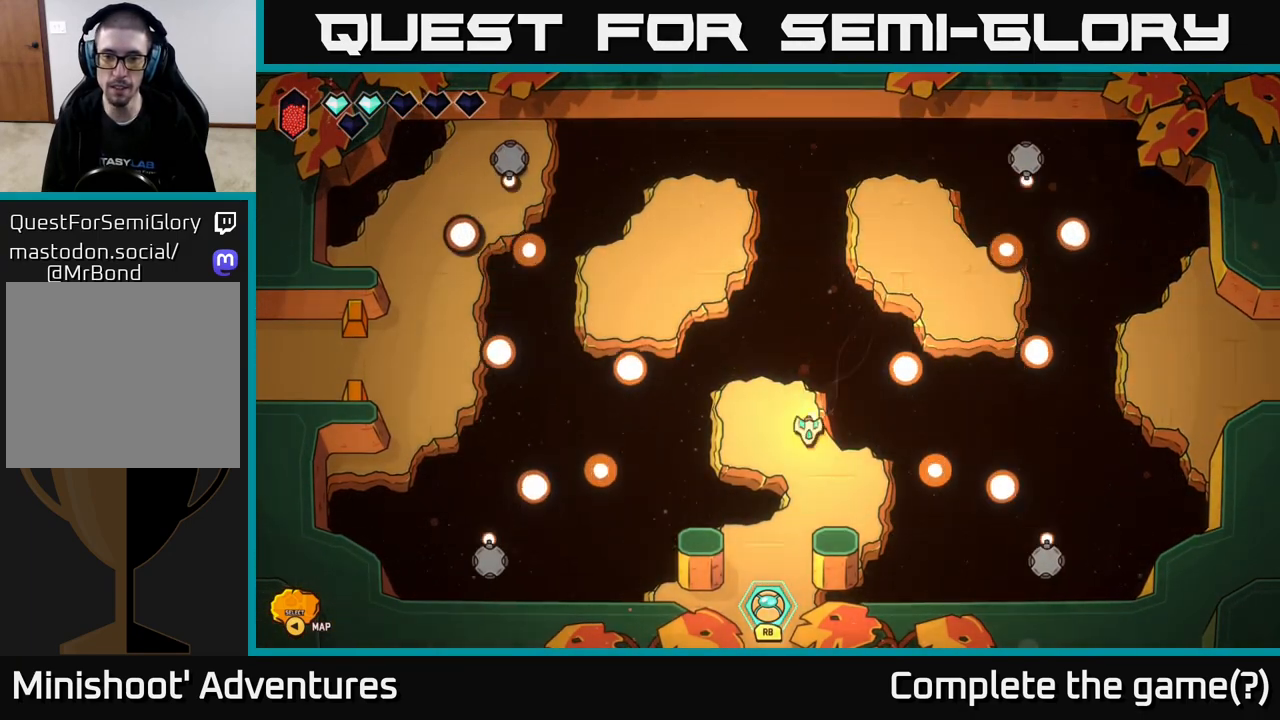
{"buttons": ["L2"], "left_stick": "down", "right_stick": "center", "events": [[167, "left_stick", "down-left"], [350, "left_stick", "down"]]}
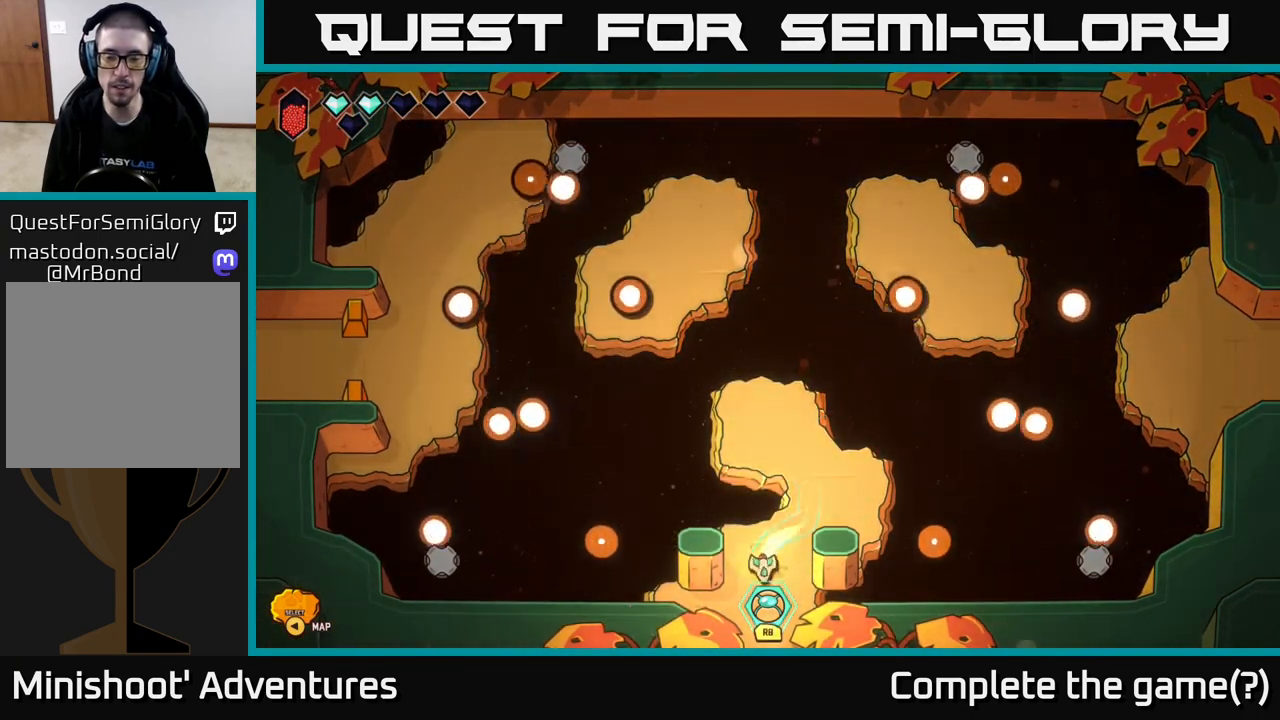
{"buttons": ["L2"], "left_stick": "down", "right_stick": "center", "events": []}
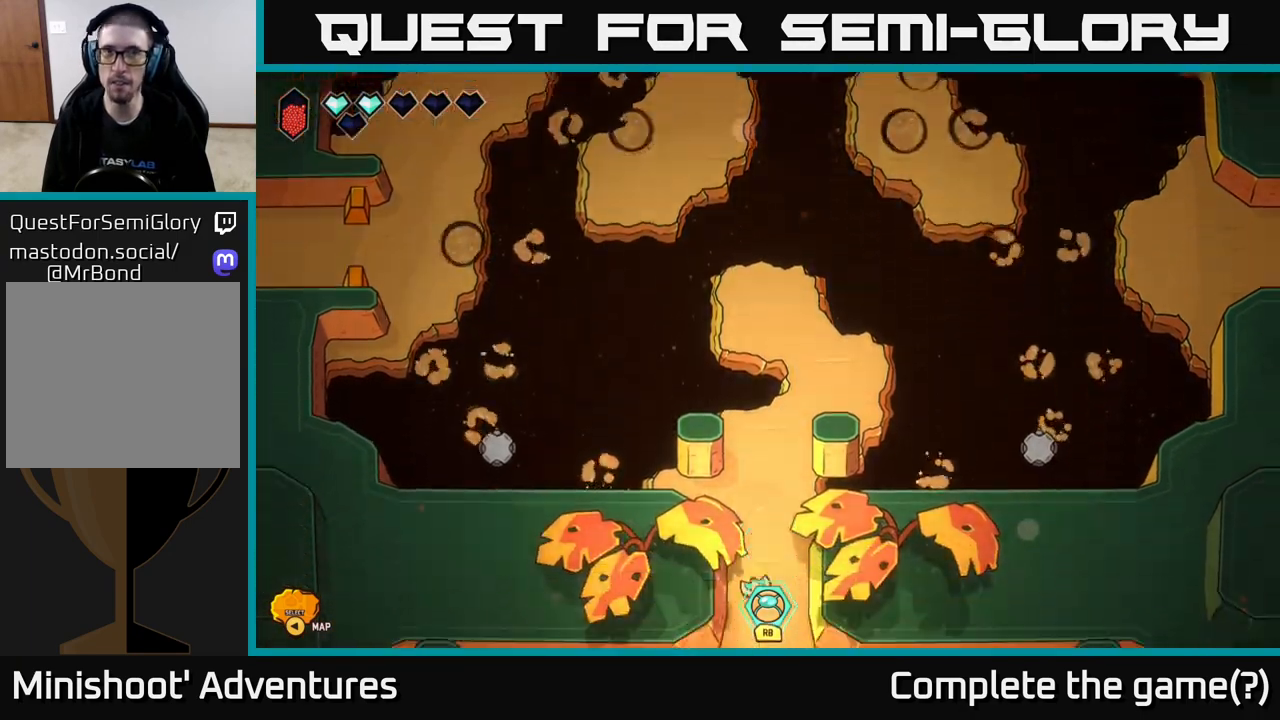
{"buttons": [], "left_stick": "down", "right_stick": "center", "events": [[33, "left_stick", "center"], [50, "L2", "up"], [167, "left_stick", "down"]]}
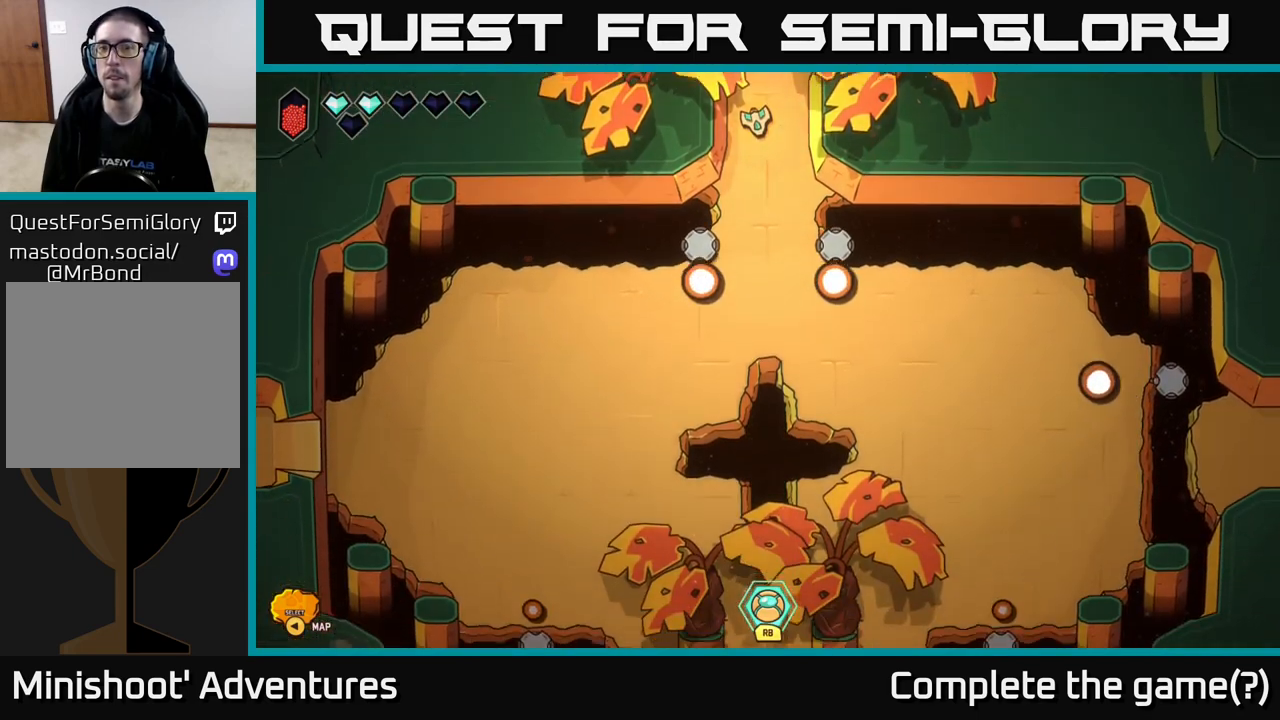
{"buttons": [], "left_stick": "down", "right_stick": "center", "events": []}
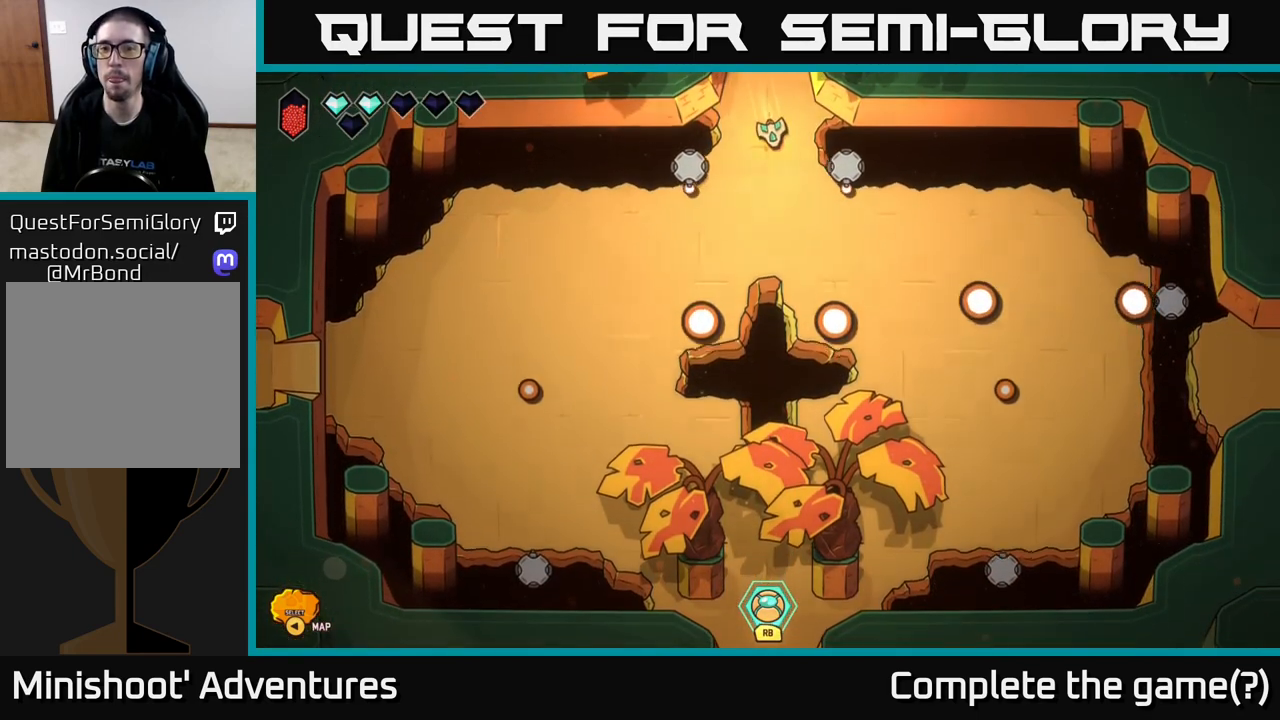
{"buttons": [], "left_stick": "up-left", "right_stick": "center", "events": [[133, "left_stick", "down-right"], [383, "left_stick", "up-left"]]}
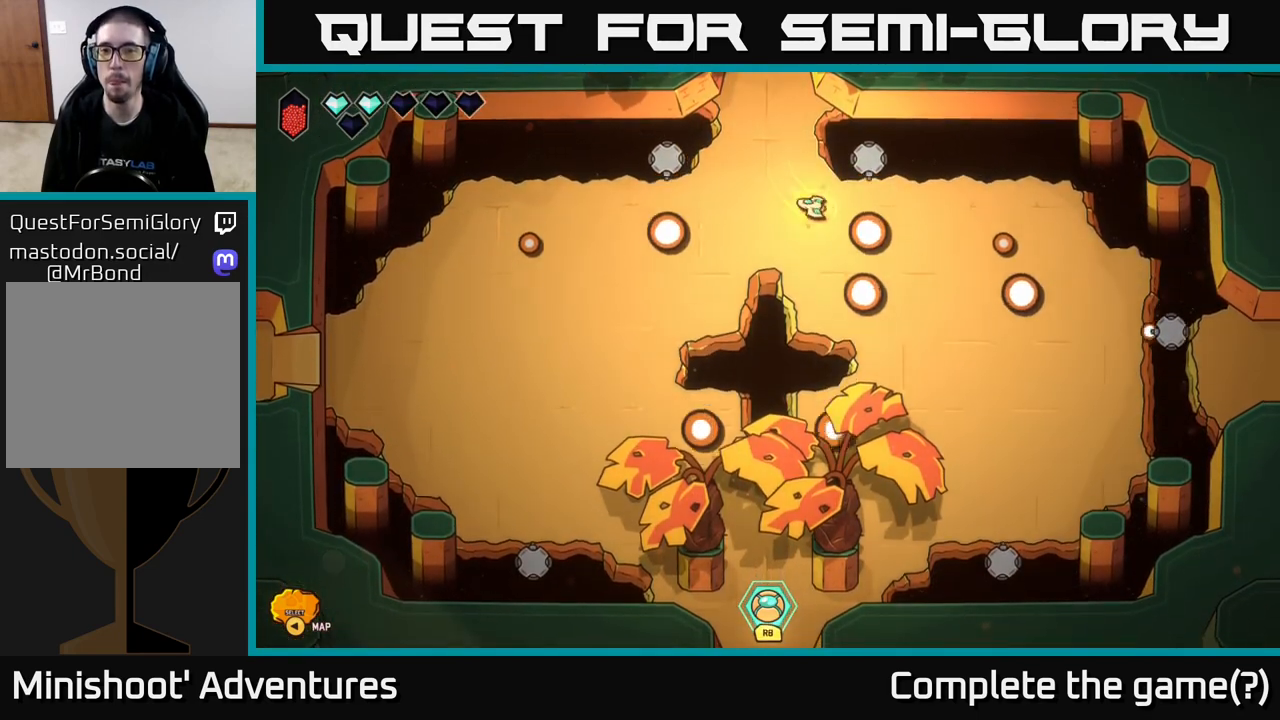
{"buttons": [], "left_stick": "up-left", "right_stick": "center", "events": [[33, "left_stick", "center"], [200, "left_stick", "down-right"], [433, "left_stick", "down-left"], [500, "left_stick", "up-left"]]}
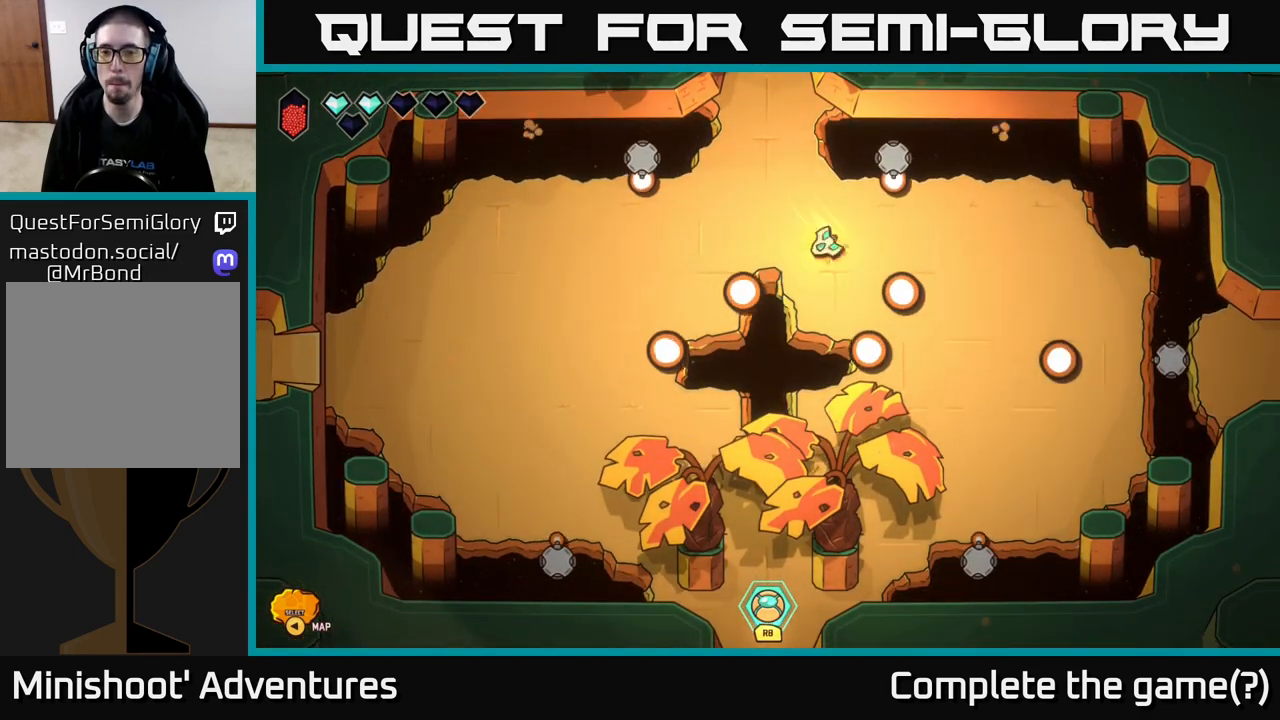
{"buttons": [], "left_stick": "right", "right_stick": "center", "events": [[100, "left_stick", "up-right"], [200, "left_stick", "center"], [417, "left_stick", "right"]]}
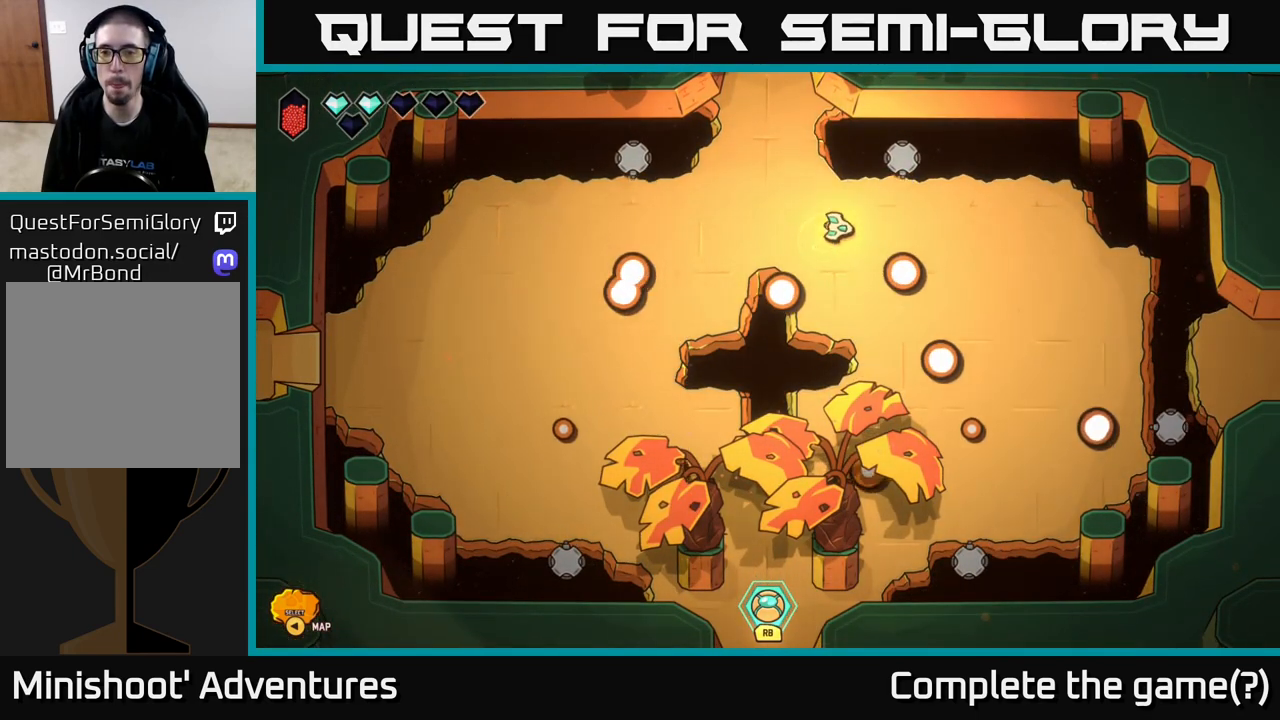
{"buttons": [], "left_stick": "down", "right_stick": "center", "events": [[350, "left_stick", "down-left"], [483, "left_stick", "down"]]}
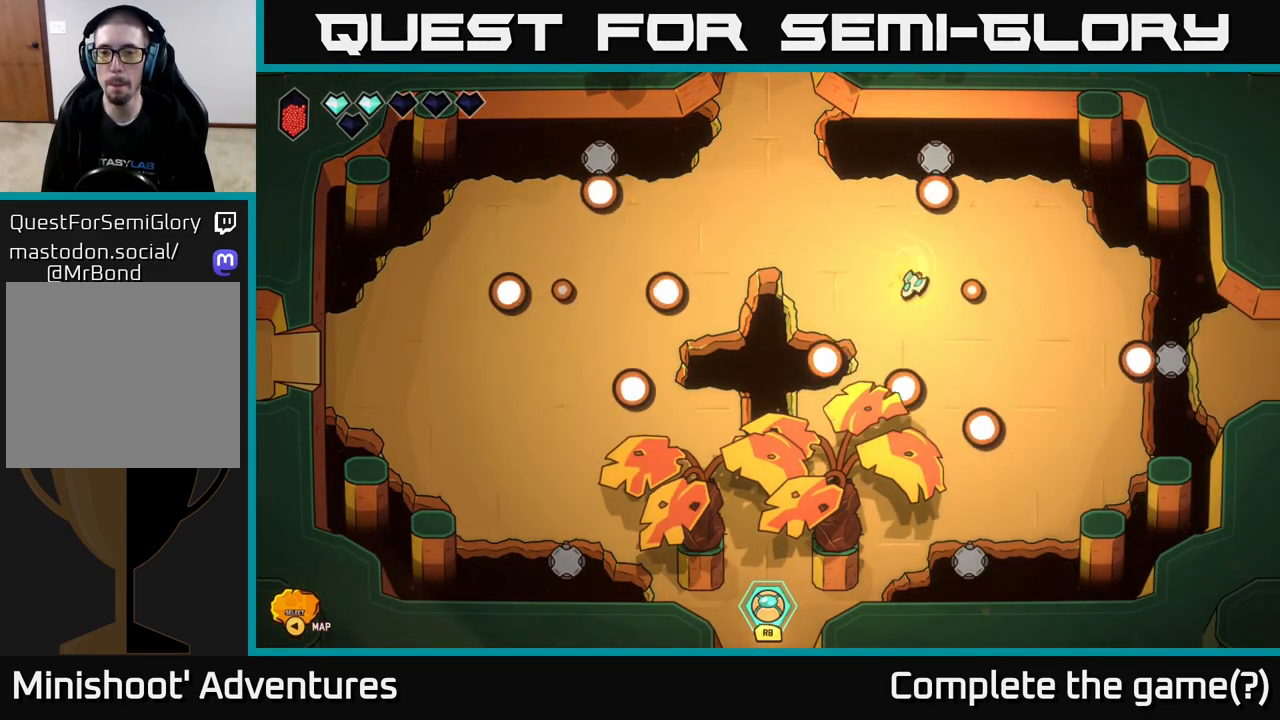
{"buttons": [], "left_stick": "center", "right_stick": "center", "events": [[100, "left_stick", "left"], [267, "left_stick", "center"]]}
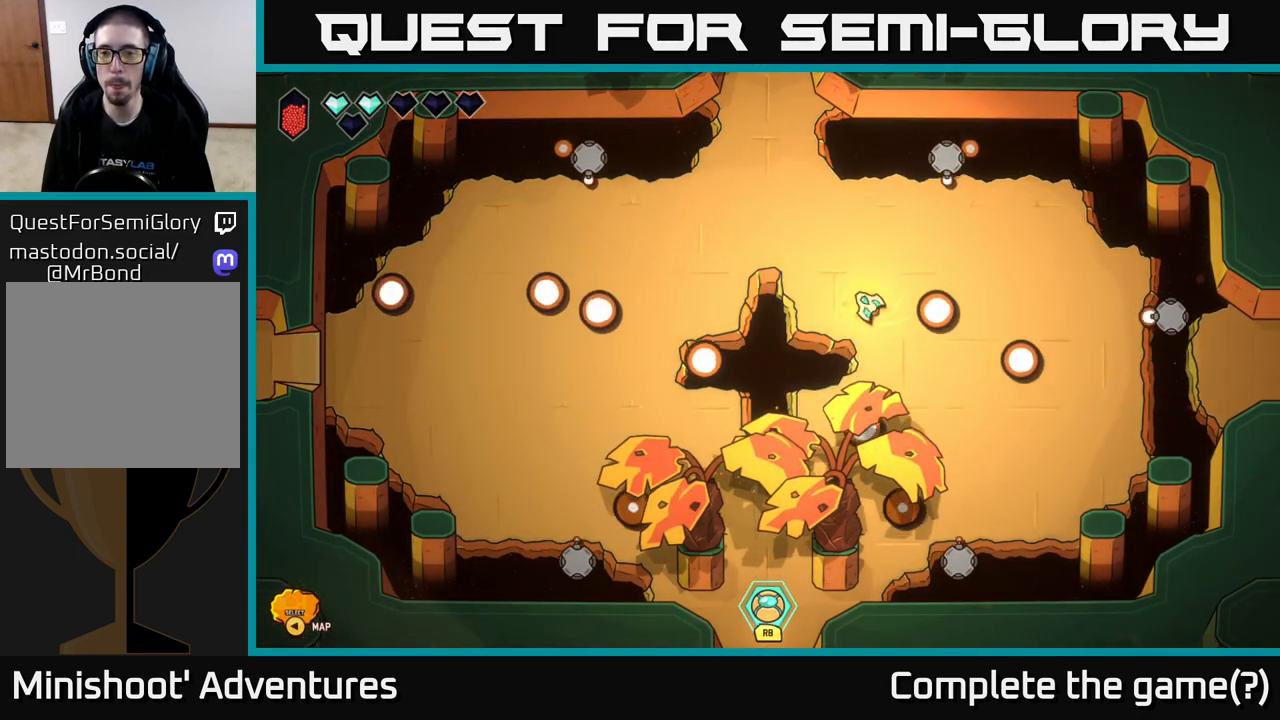
{"buttons": [], "left_stick": "down-right", "right_stick": "center", "events": [[17, "left_stick", "right"], [333, "left_stick", "down-right"]]}
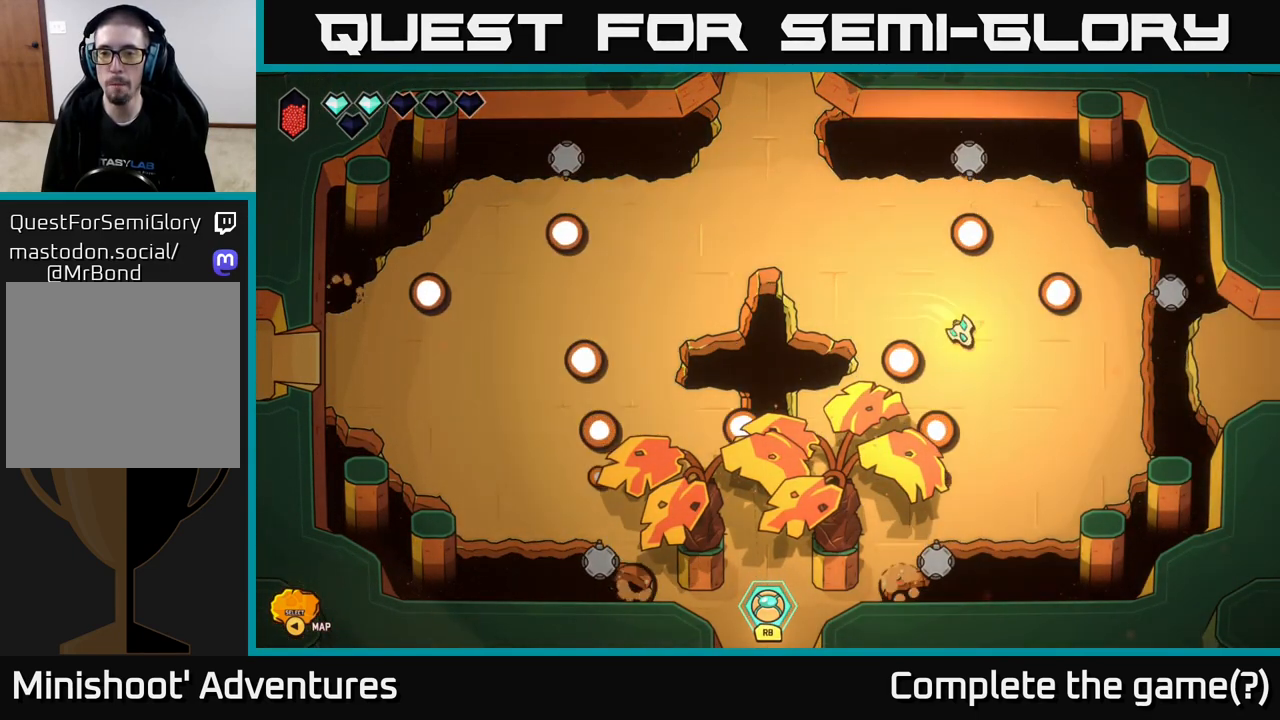
{"buttons": [], "left_stick": "right", "right_stick": "center", "events": [[150, "left_stick", "right"]]}
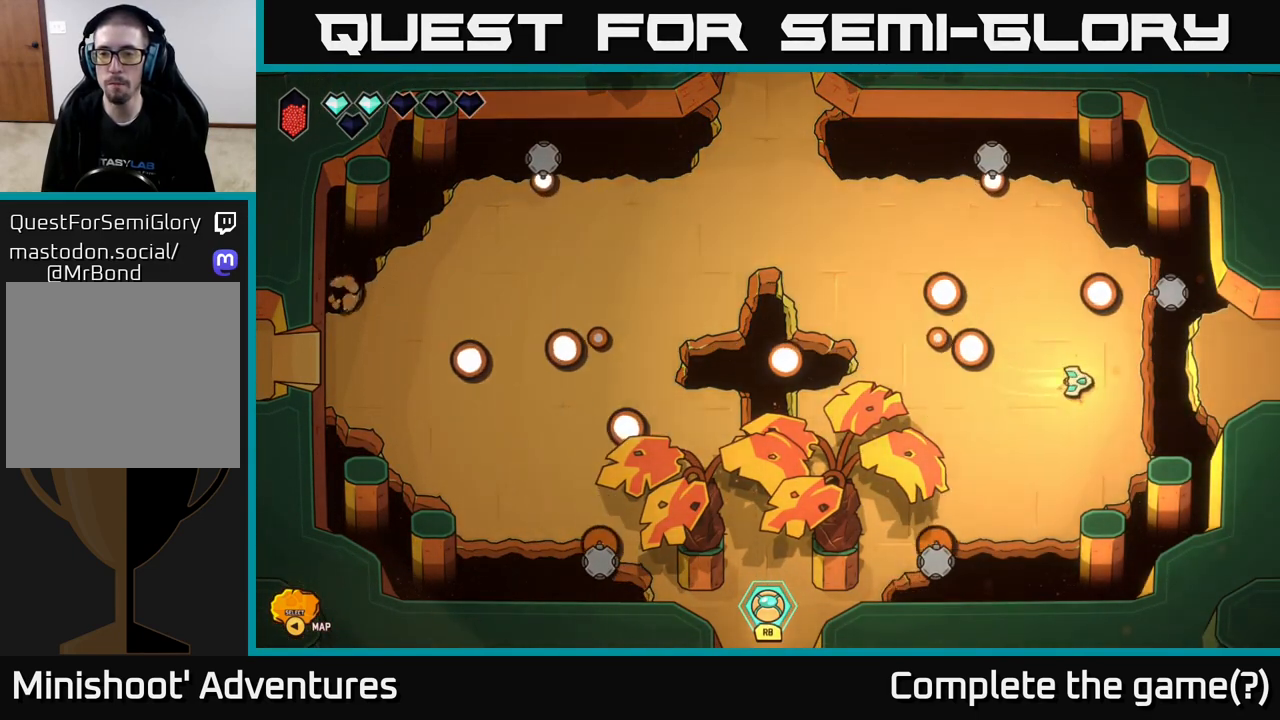
{"buttons": ["L2"], "left_stick": "right", "right_stick": "center", "events": [[33, "L2", "down"]]}
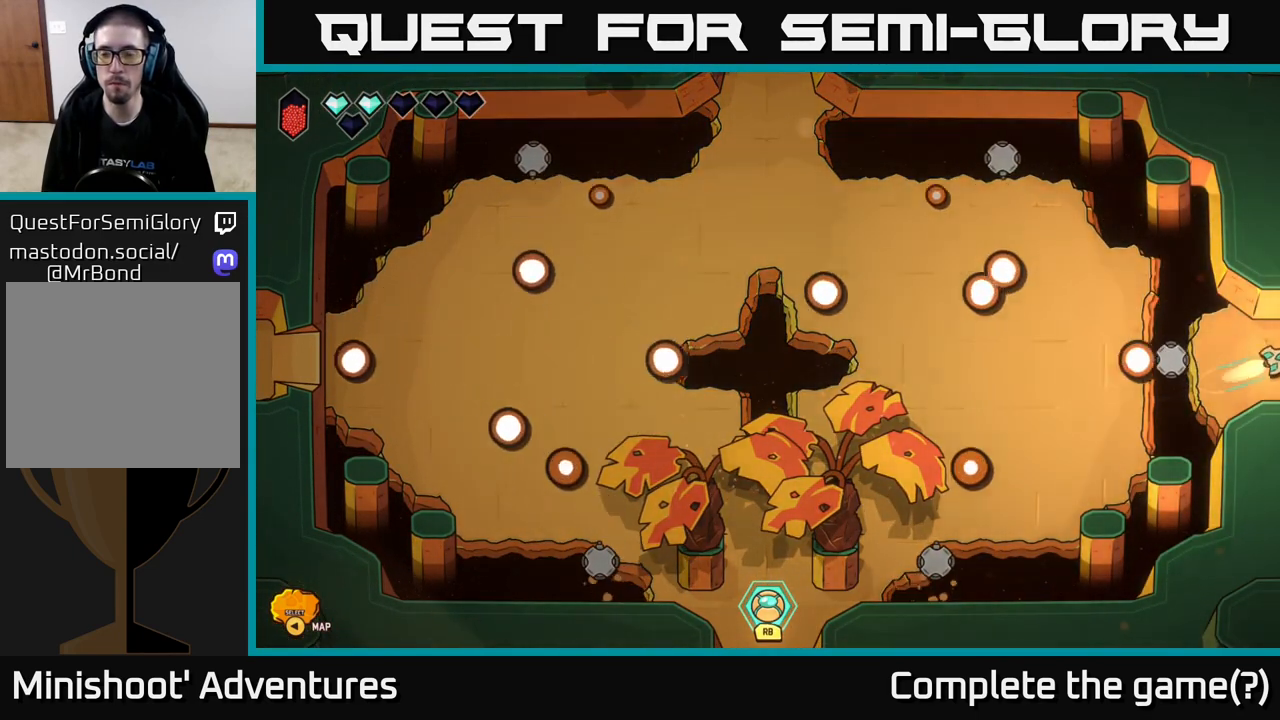
{"buttons": [], "left_stick": "right", "right_stick": "center", "events": [[133, "L2", "up"], [200, "left_stick", "center"], [400, "left_stick", "right"]]}